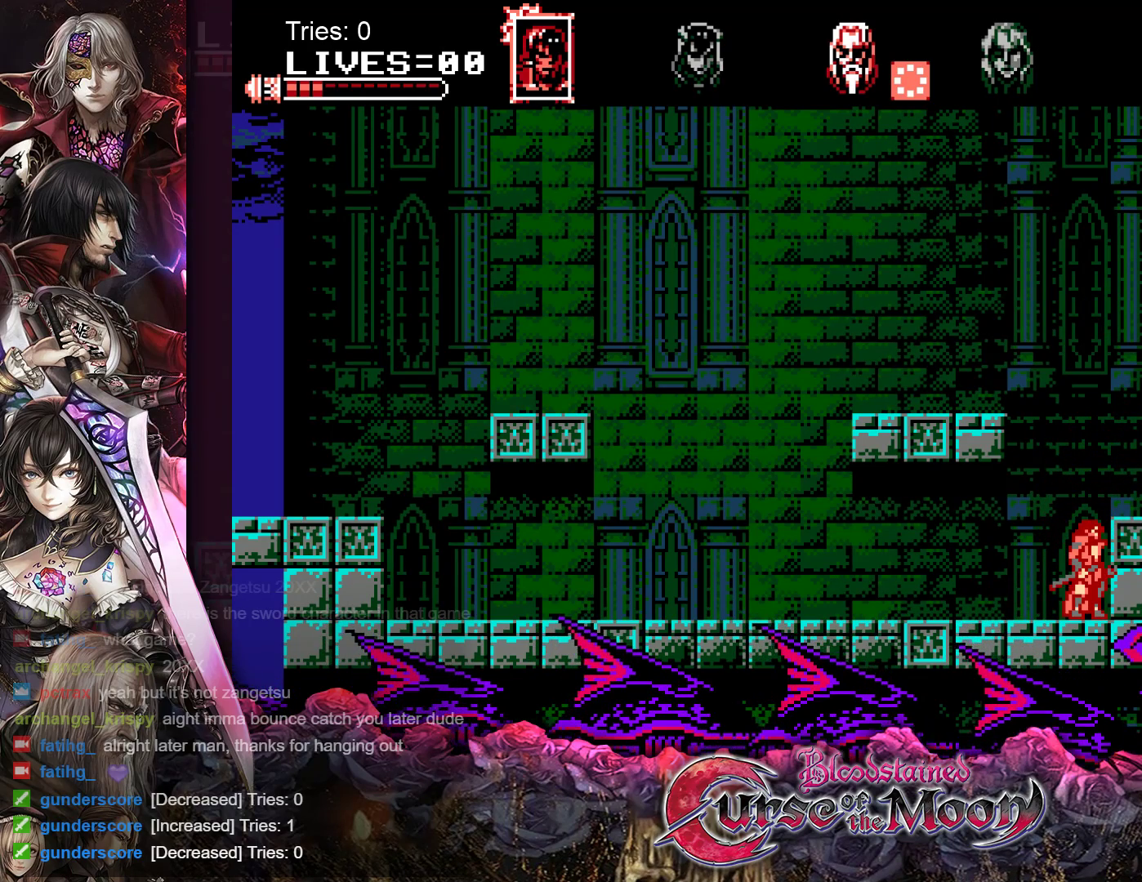
Gameplay with a controller (Nintendo layout); each line is a JSON object with the inputs held at the frame after it. "events" lists button and stick changes between this image and that frame as [ms after this image, input, new state], when the widget could be followed in between. Not read: L3 R3.
{"buttons": ["DPAD_LEFT"], "events": [[117, "DPAD_LEFT", "down"]]}
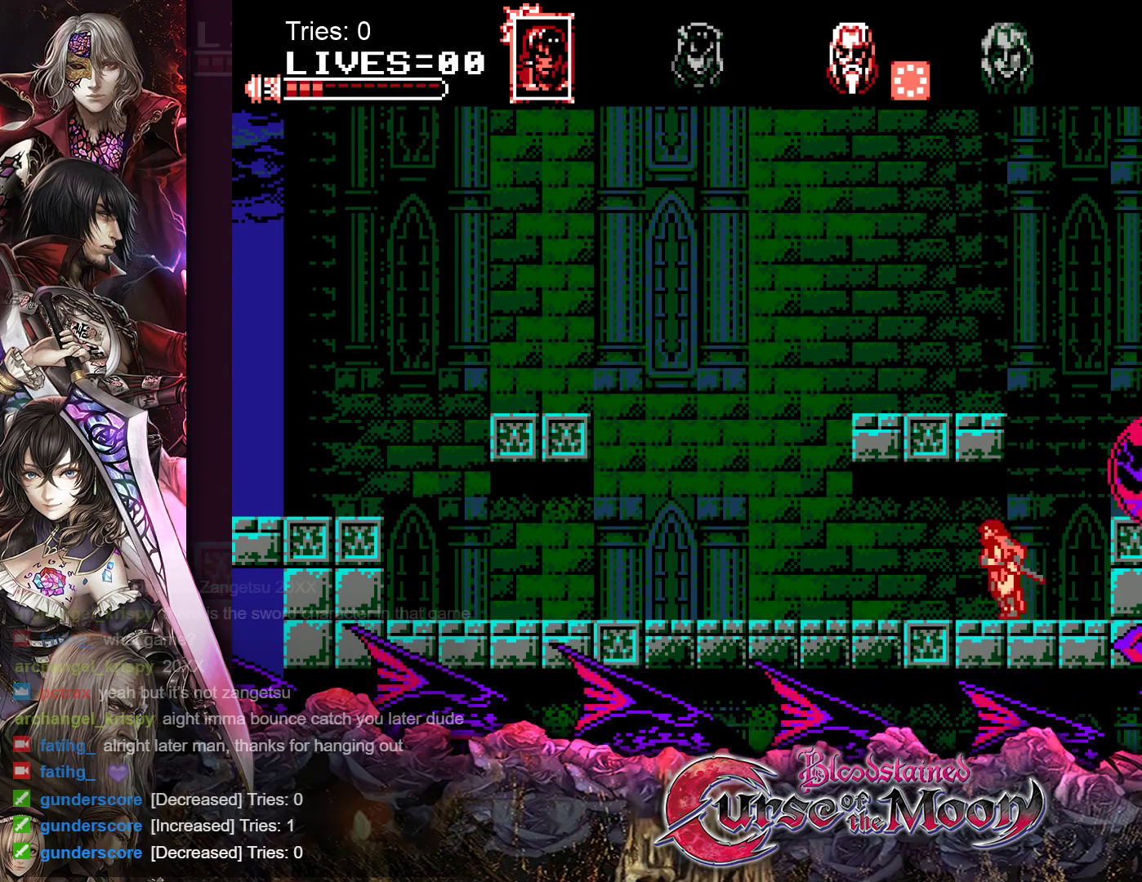
{"buttons": [], "events": [[183, "DPAD_LEFT", "up"]]}
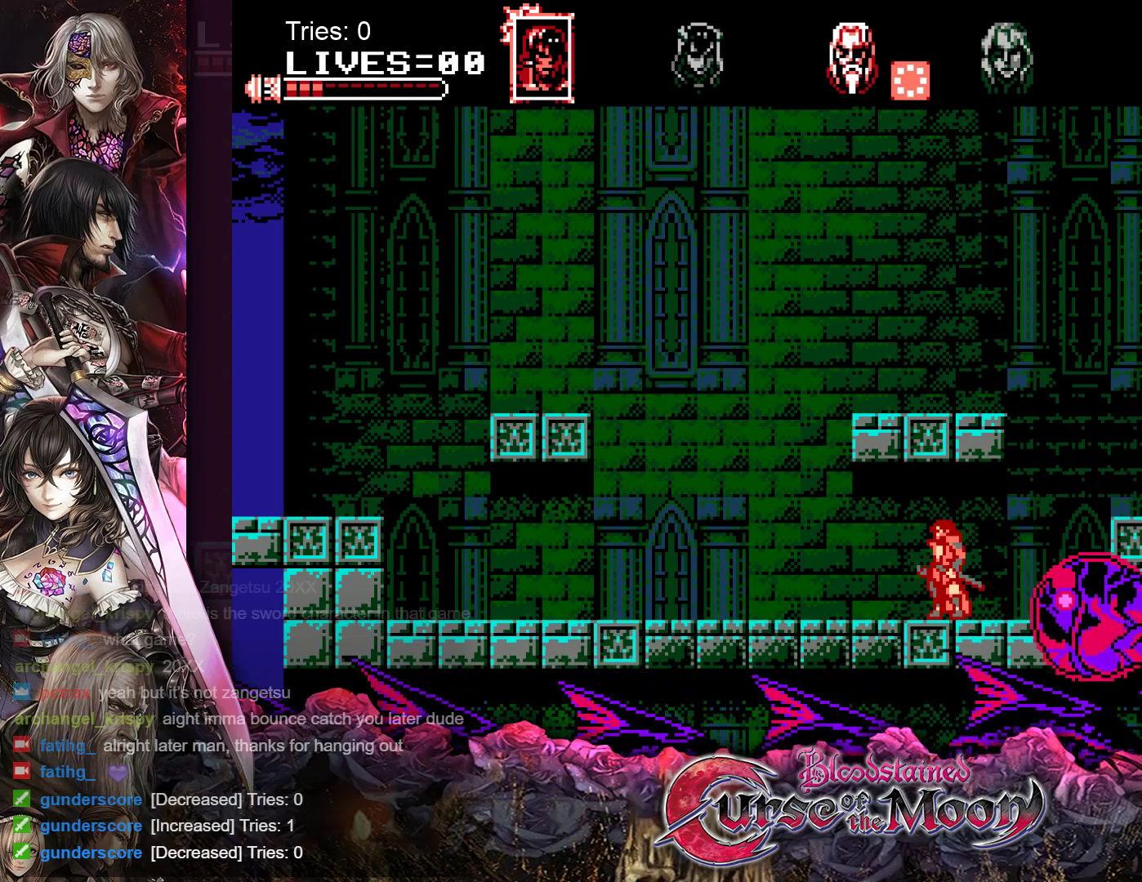
{"buttons": [], "events": []}
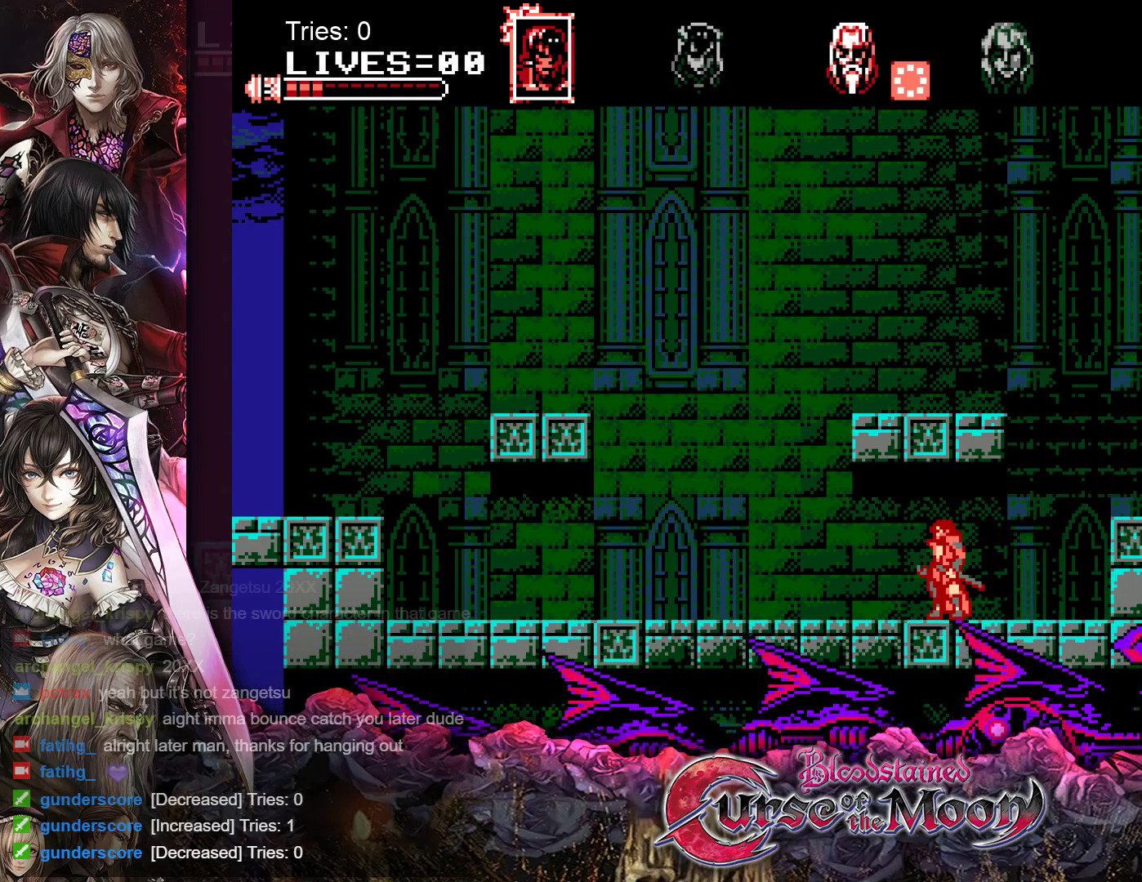
{"buttons": ["DPAD_LEFT"], "events": [[383, "DPAD_LEFT", "down"]]}
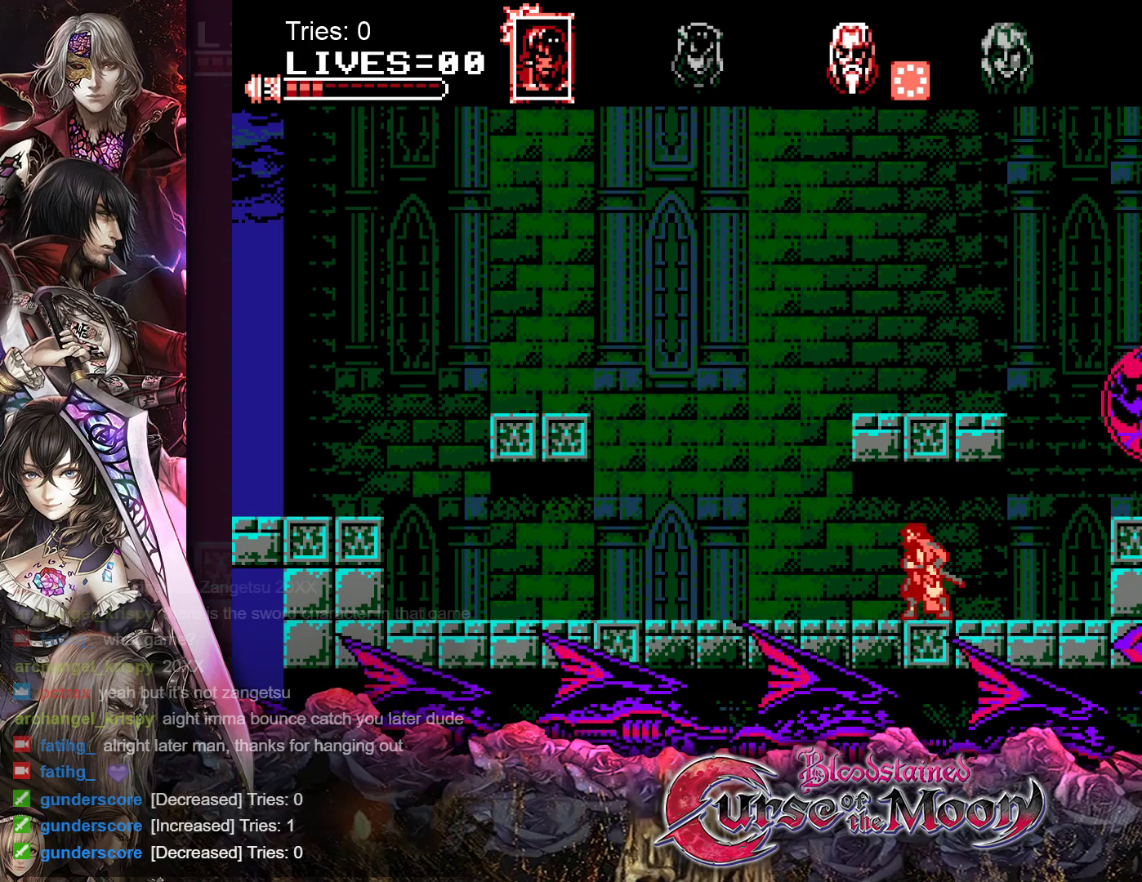
{"buttons": [], "events": [[483, "DPAD_LEFT", "up"]]}
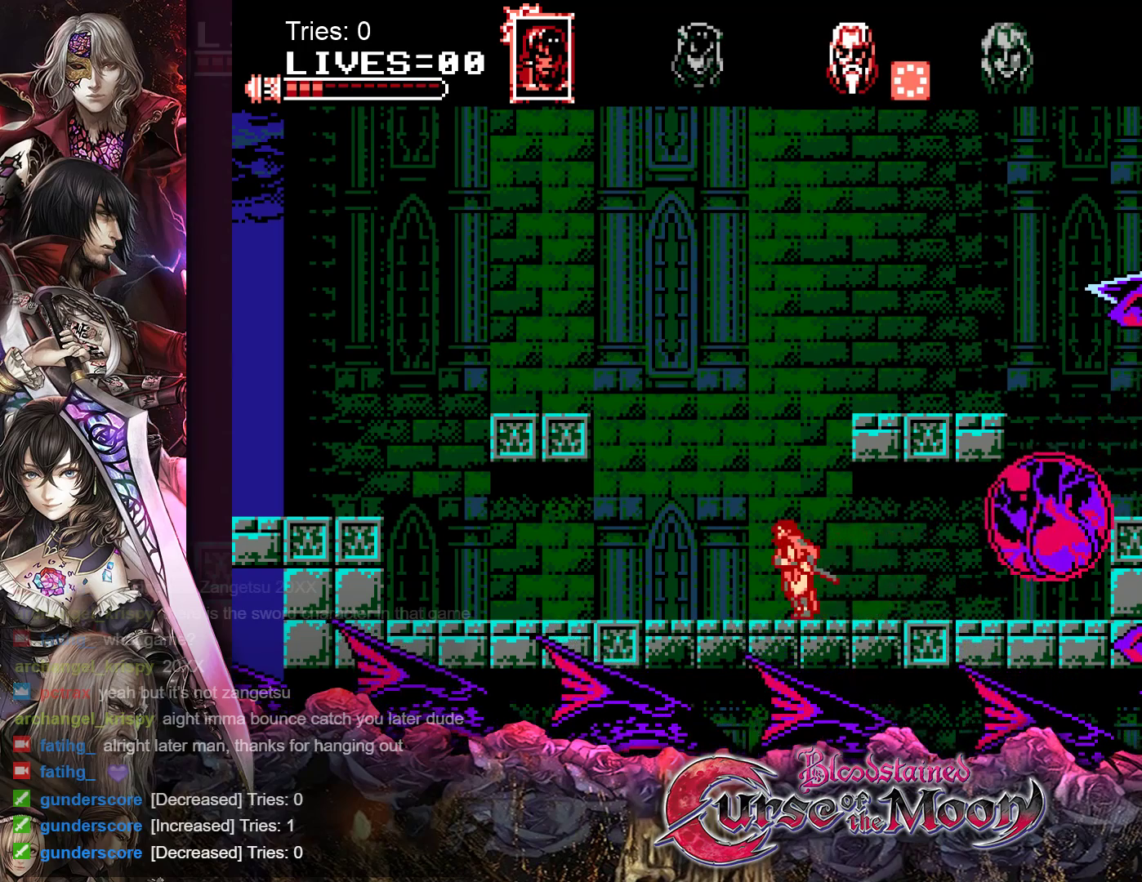
{"buttons": ["B", "DPAD_RIGHT"], "events": [[233, "DPAD_RIGHT", "down"], [350, "B", "down"]]}
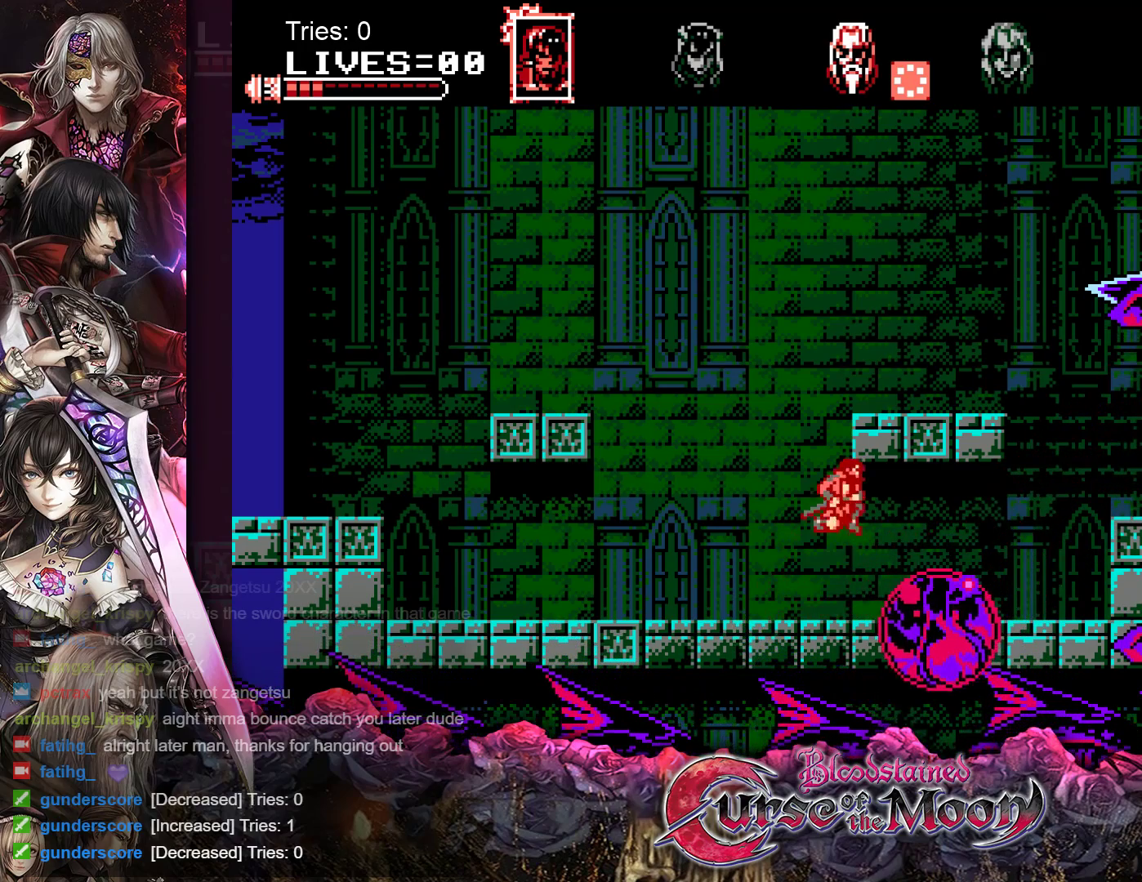
{"buttons": ["DPAD_RIGHT"], "events": [[283, "B", "up"]]}
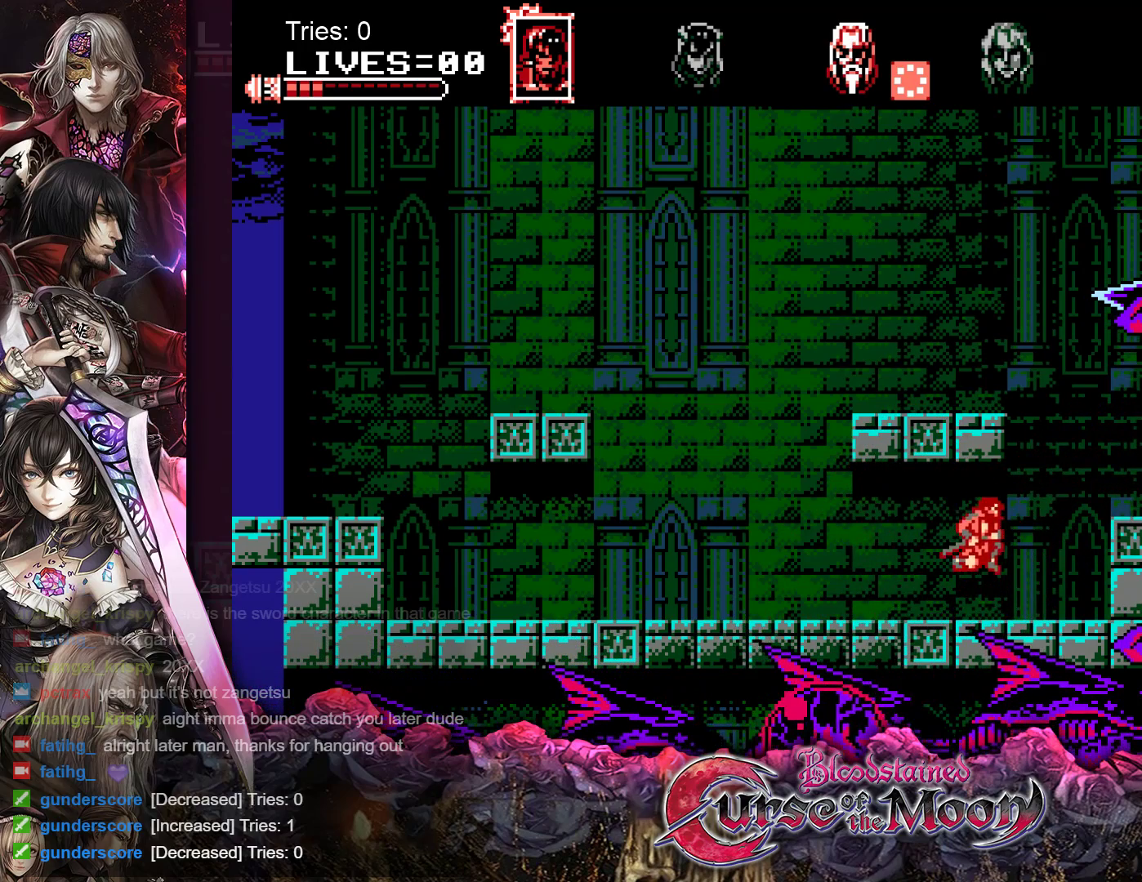
{"buttons": ["B", "Y"], "events": [[467, "B", "down"], [483, "DPAD_RIGHT", "up"], [500, "Y", "down"]]}
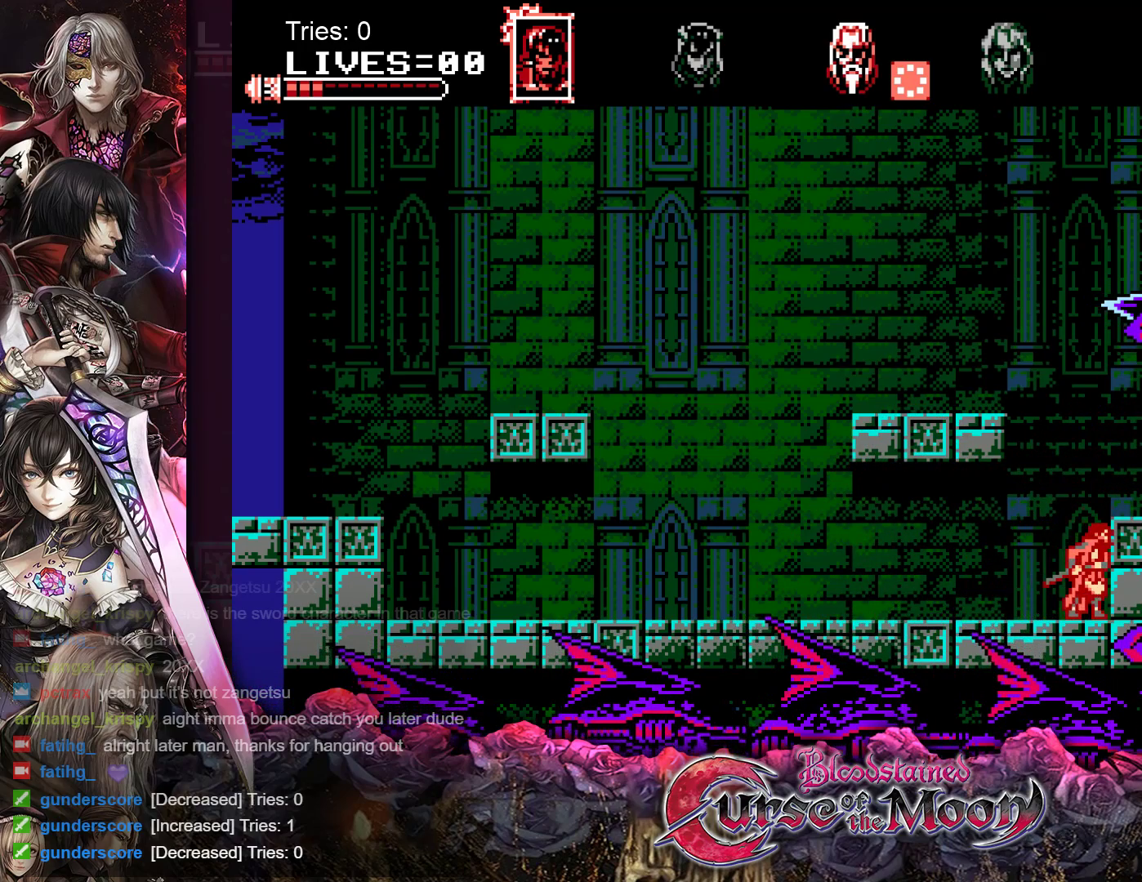
{"buttons": [], "events": [[217, "B", "up"], [217, "Y", "up"]]}
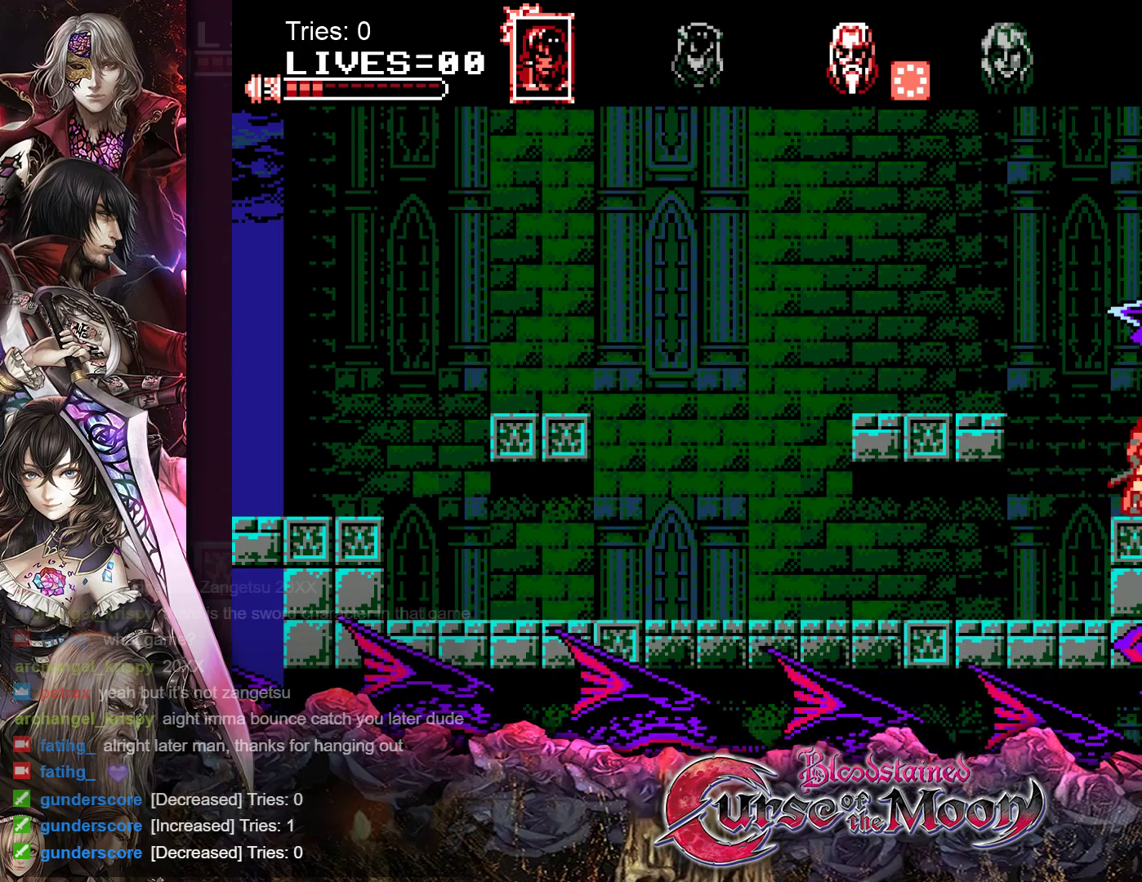
{"buttons": [], "events": [[217, "Y", "down"], [383, "Y", "up"]]}
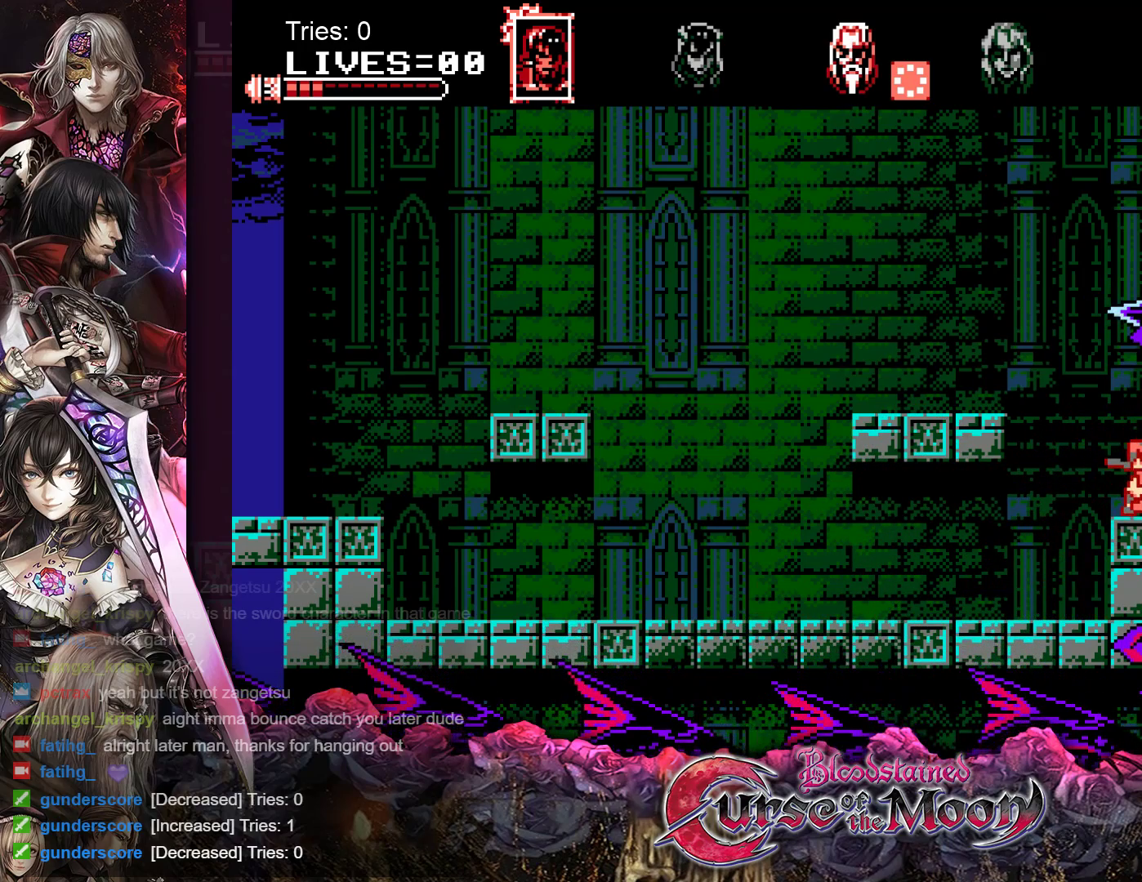
{"buttons": [], "events": [[100, "Y", "down"], [200, "Y", "up"], [250, "Y", "down"], [367, "Y", "up"], [417, "Y", "down"], [483, "Y", "up"]]}
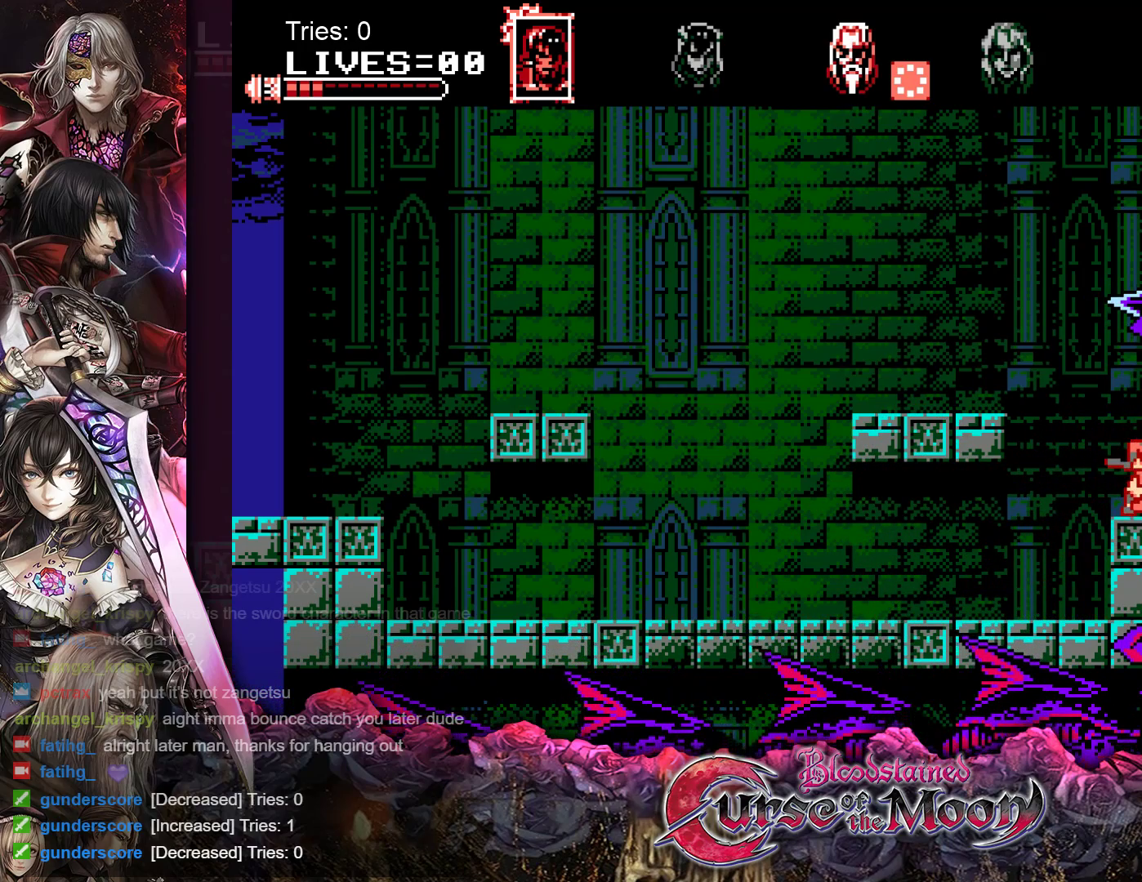
{"buttons": ["Y"], "events": [[50, "Y", "down"], [117, "Y", "up"], [183, "Y", "down"], [267, "Y", "up"], [333, "Y", "down"], [383, "Y", "up"], [450, "Y", "down"]]}
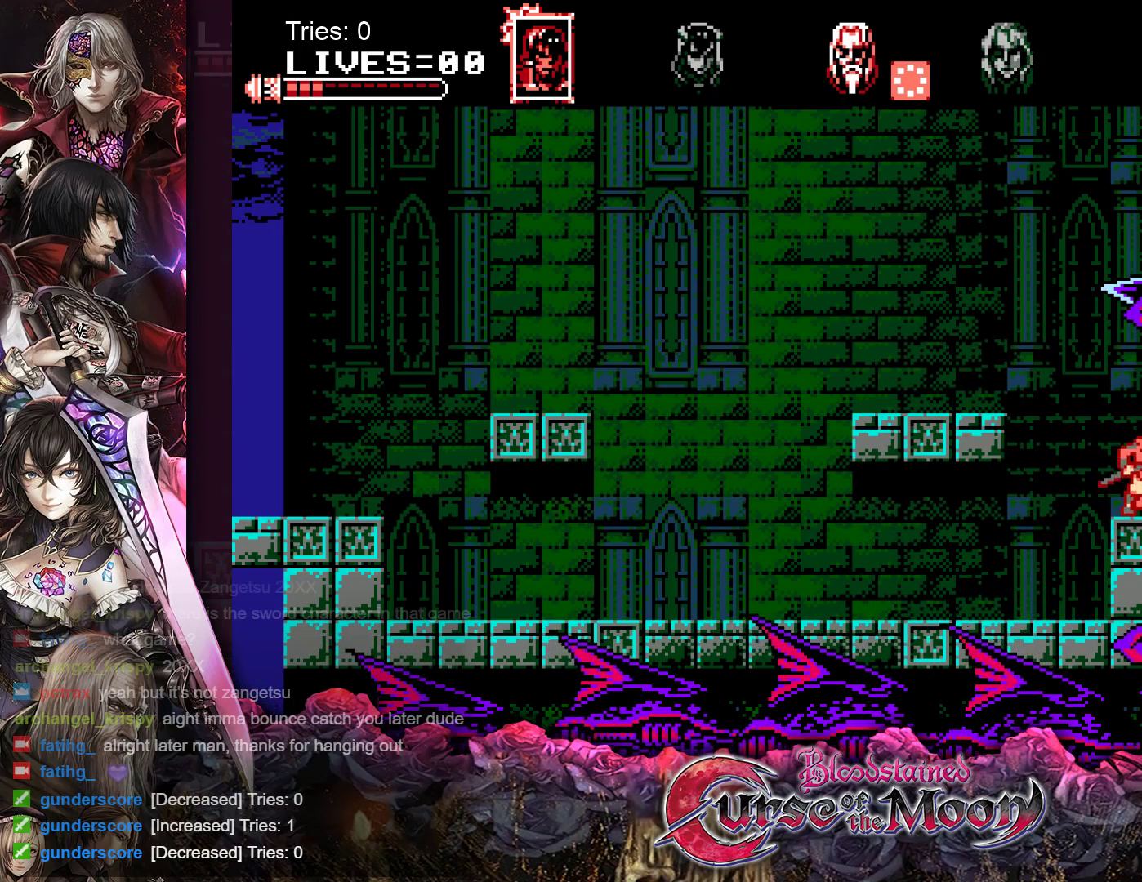
{"buttons": ["DPAD_LEFT"], "events": [[17, "Y", "up"], [83, "Y", "down"], [167, "Y", "up"], [267, "DPAD_LEFT", "down"]]}
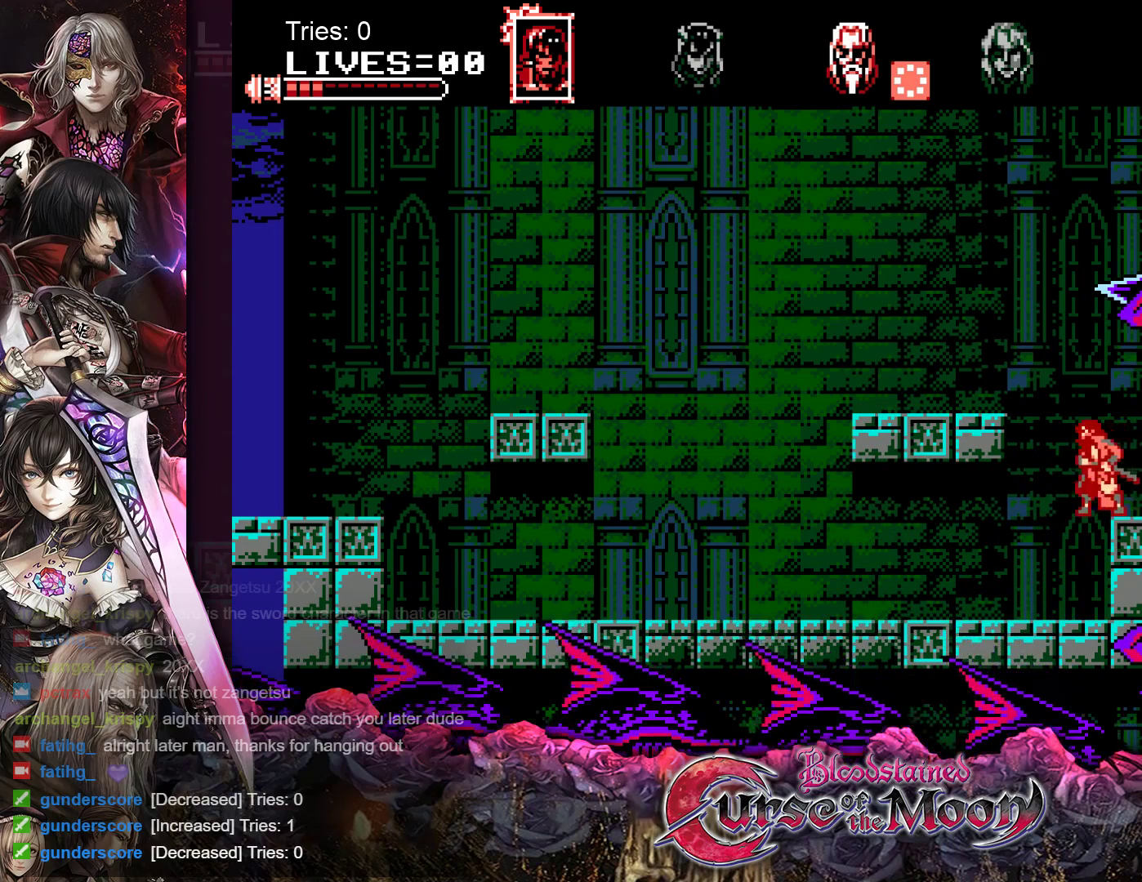
{"buttons": ["B", "Y"], "events": [[117, "DPAD_LEFT", "up"], [183, "DPAD_RIGHT", "down"], [350, "DPAD_RIGHT", "up"], [383, "B", "down"], [400, "Y", "down"]]}
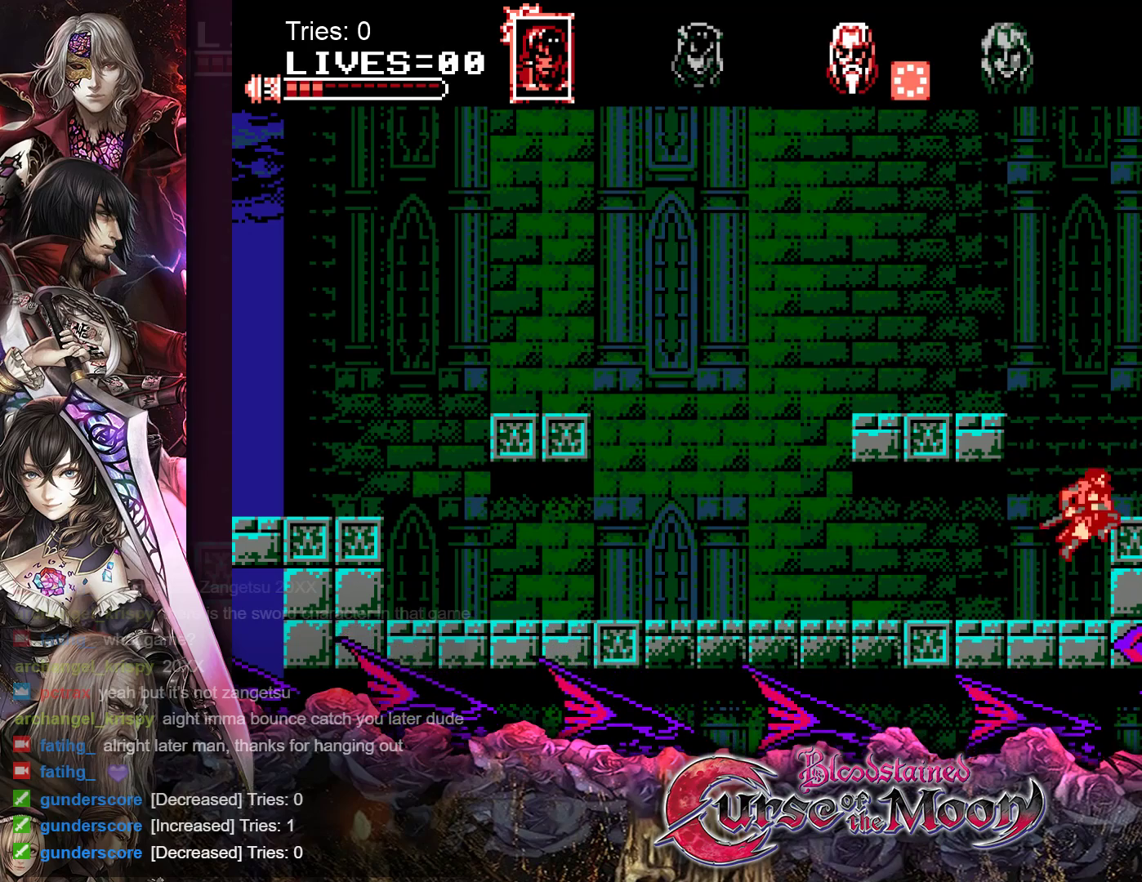
{"buttons": [], "events": [[117, "B", "up"], [117, "Y", "up"]]}
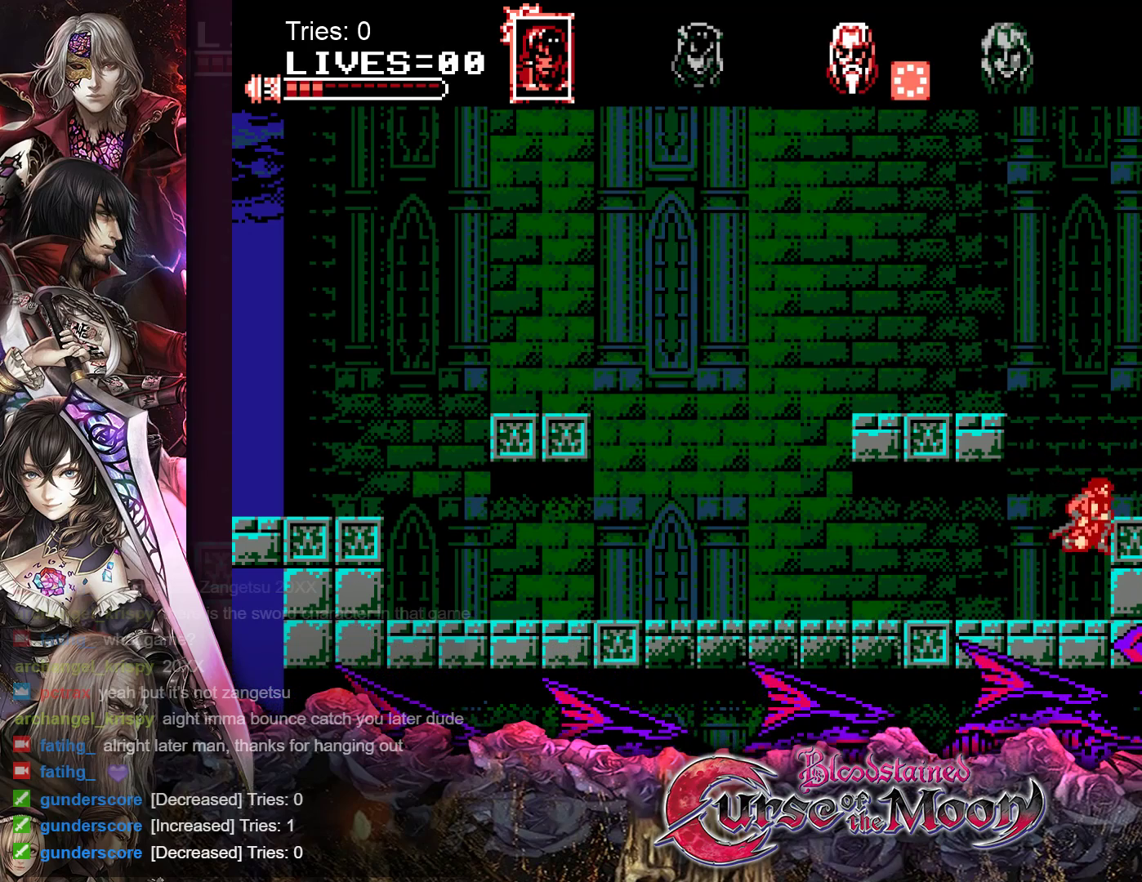
{"buttons": [], "events": []}
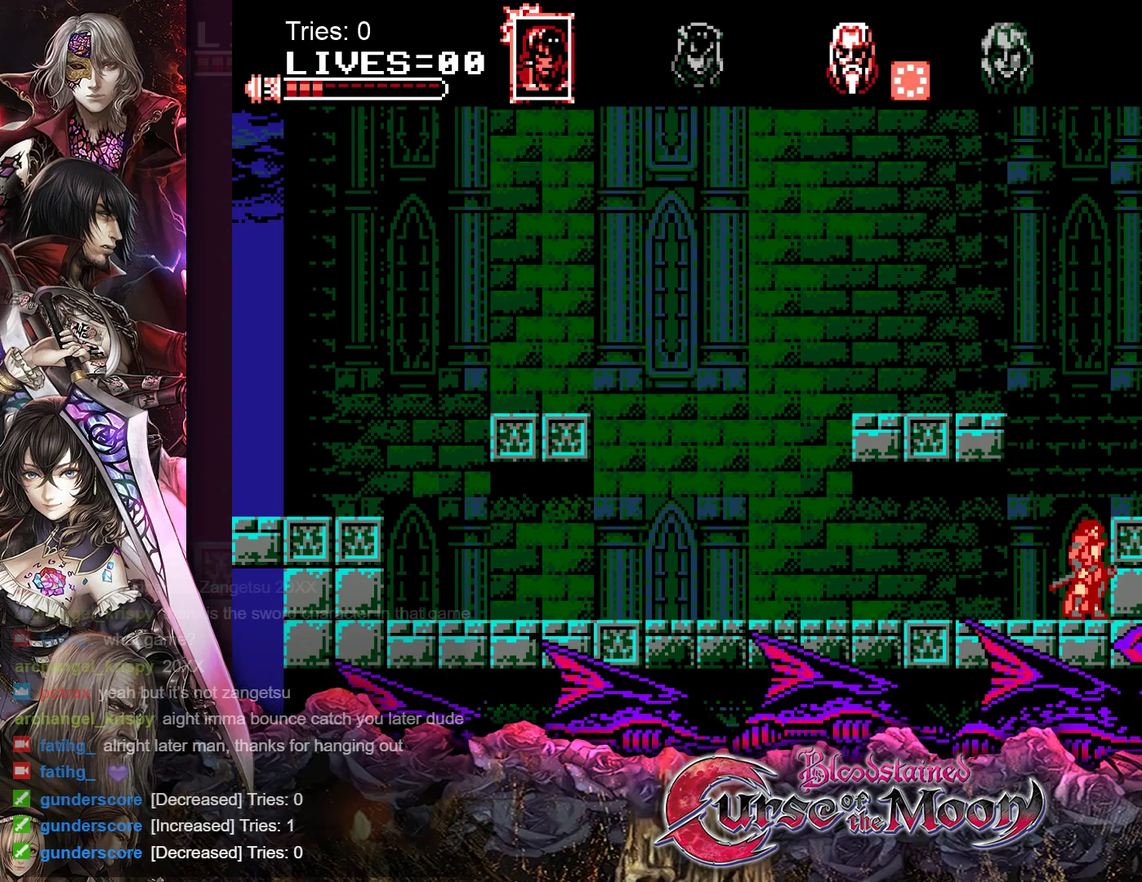
{"buttons": [], "events": []}
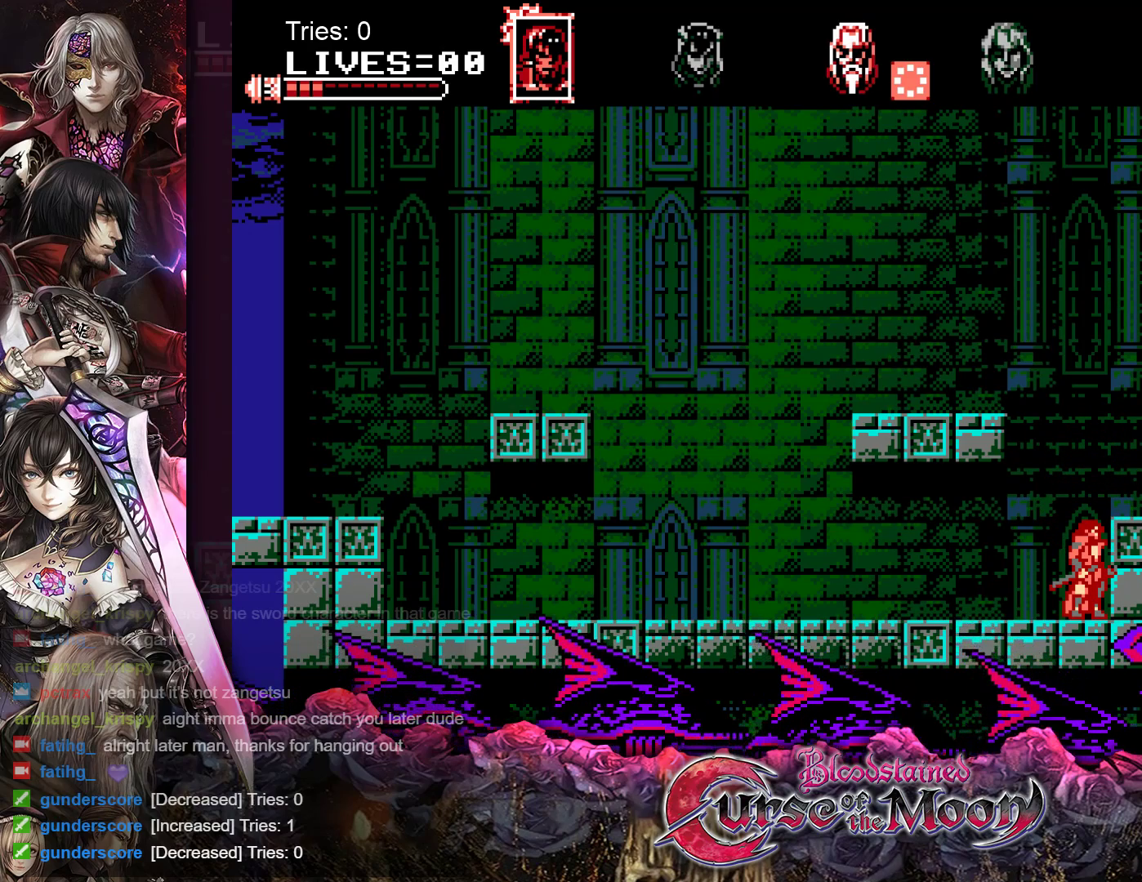
{"buttons": ["DPAD_LEFT"], "events": [[117, "DPAD_LEFT", "down"]]}
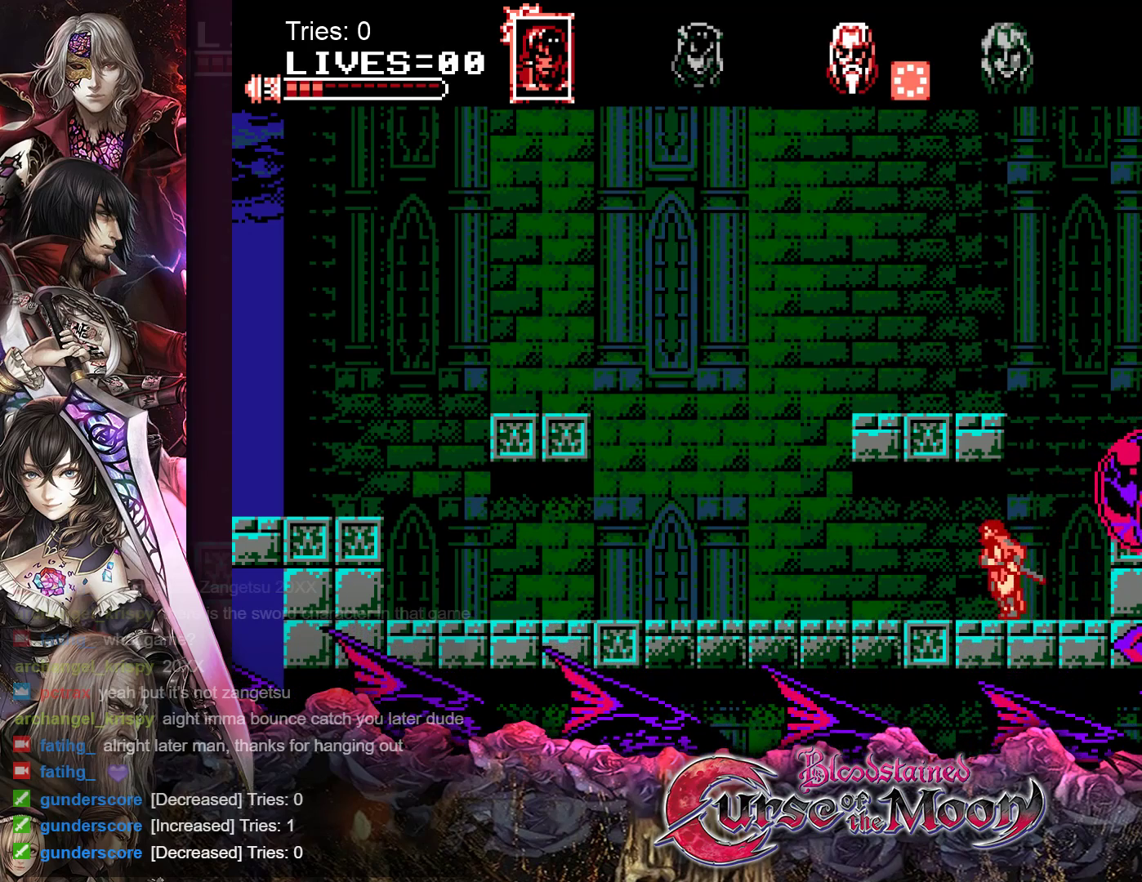
{"buttons": [], "events": [[67, "DPAD_LEFT", "up"]]}
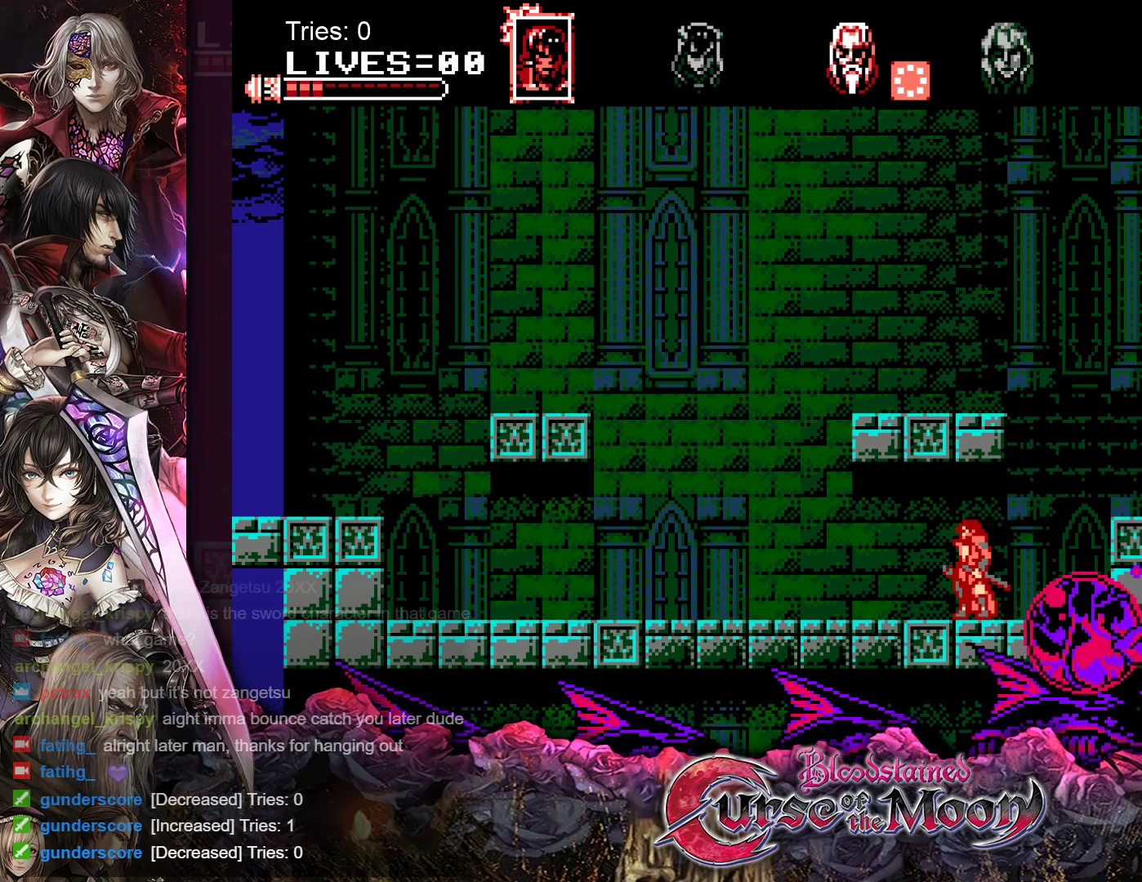
{"buttons": [], "events": []}
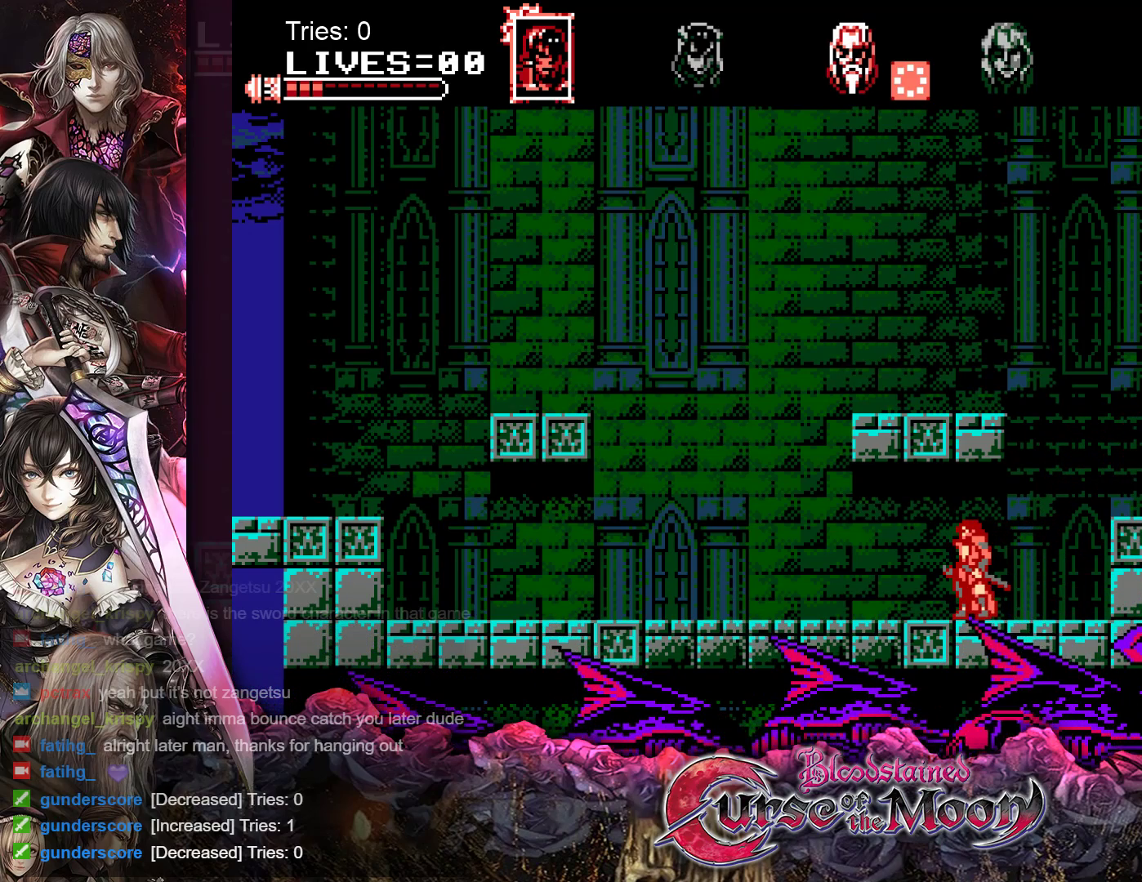
{"buttons": ["DPAD_LEFT"], "events": [[500, "DPAD_LEFT", "down"]]}
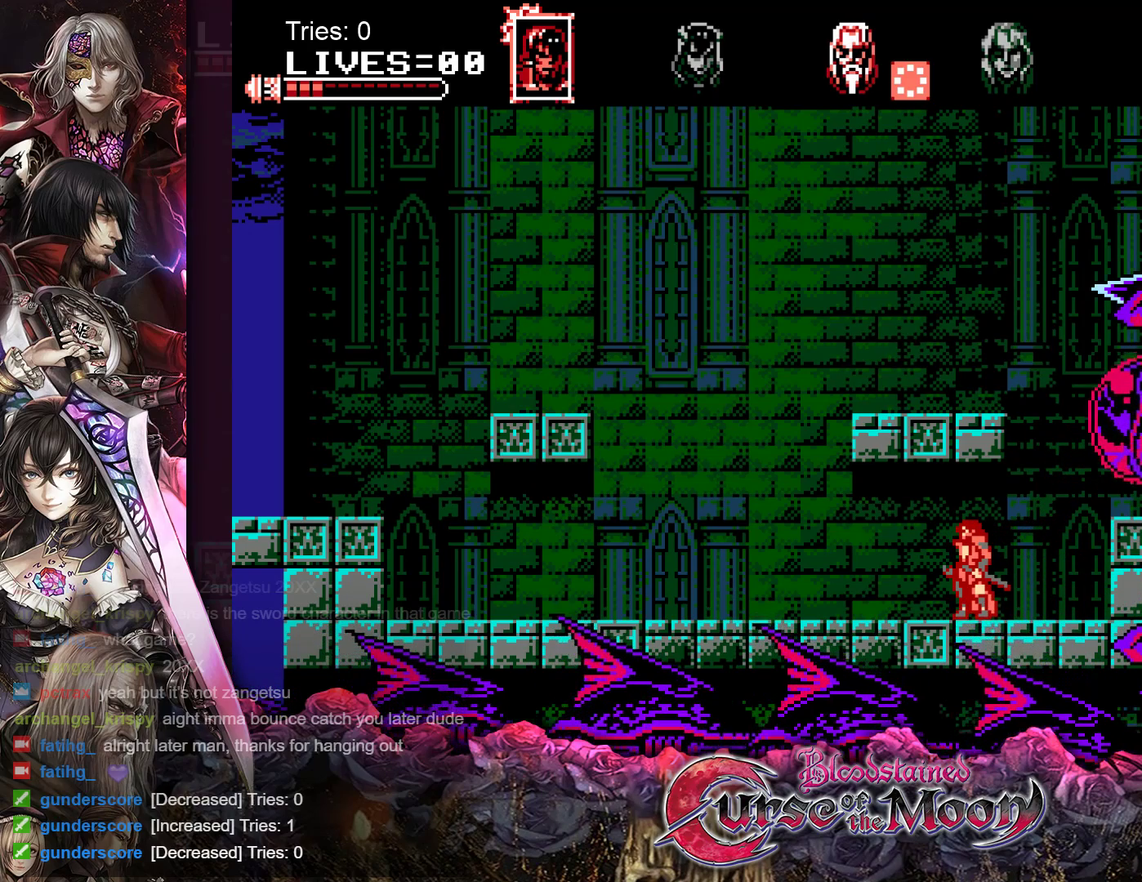
{"buttons": [], "events": [[483, "DPAD_LEFT", "up"]]}
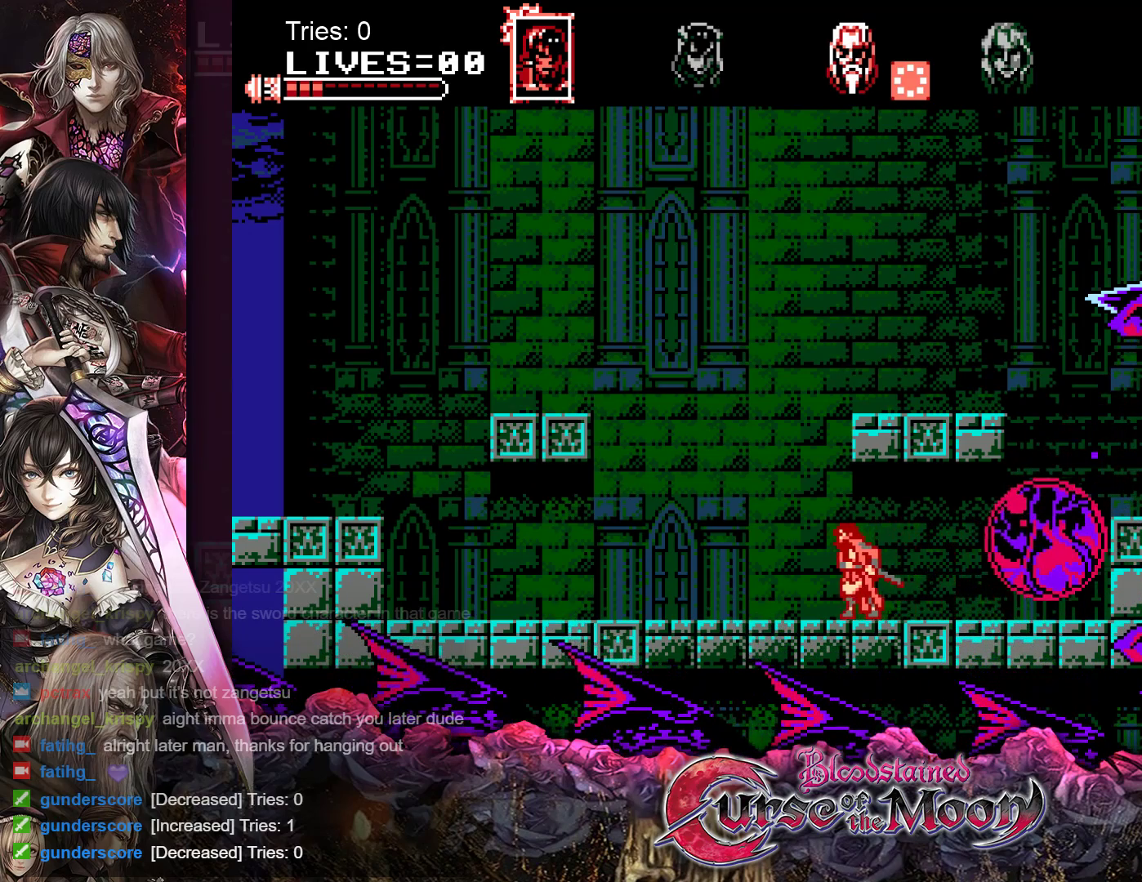
{"buttons": ["B", "DPAD_RIGHT"], "events": [[83, "DPAD_RIGHT", "down"], [133, "B", "down"]]}
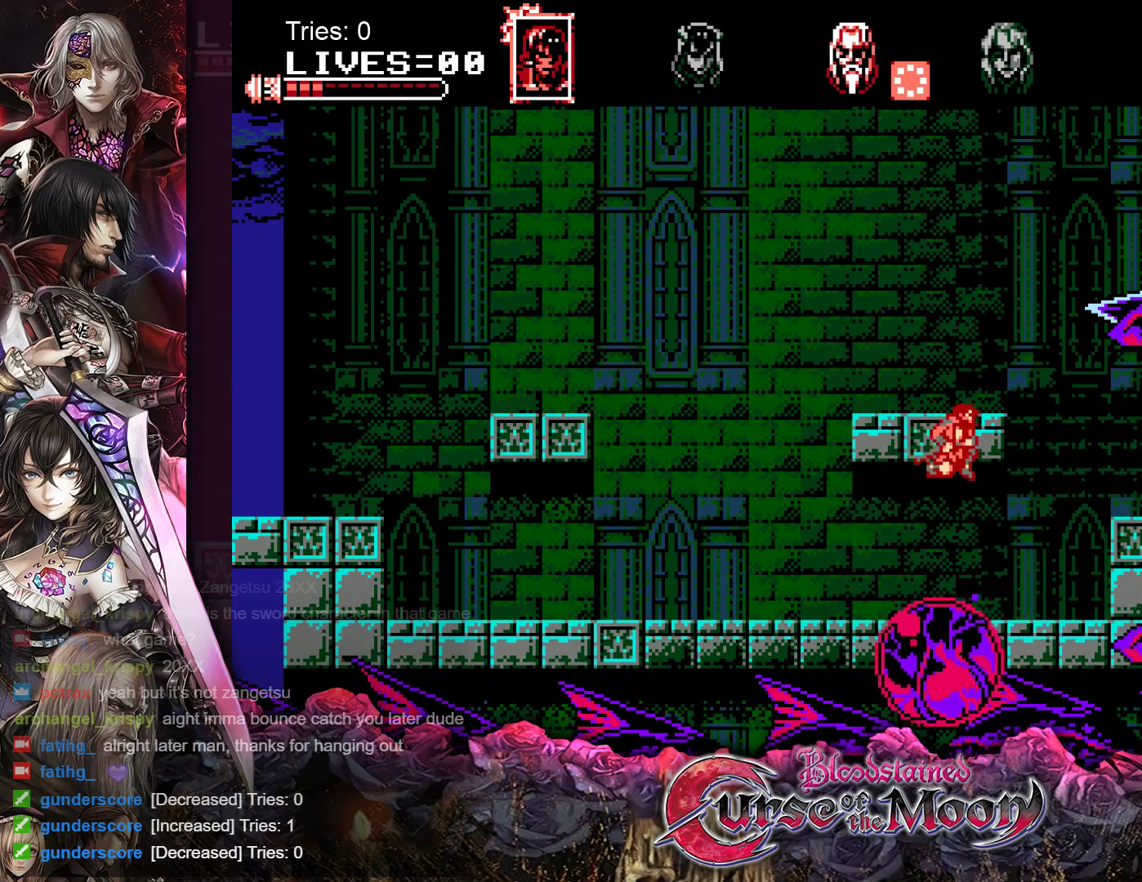
{"buttons": ["DPAD_RIGHT"], "events": [[83, "B", "up"]]}
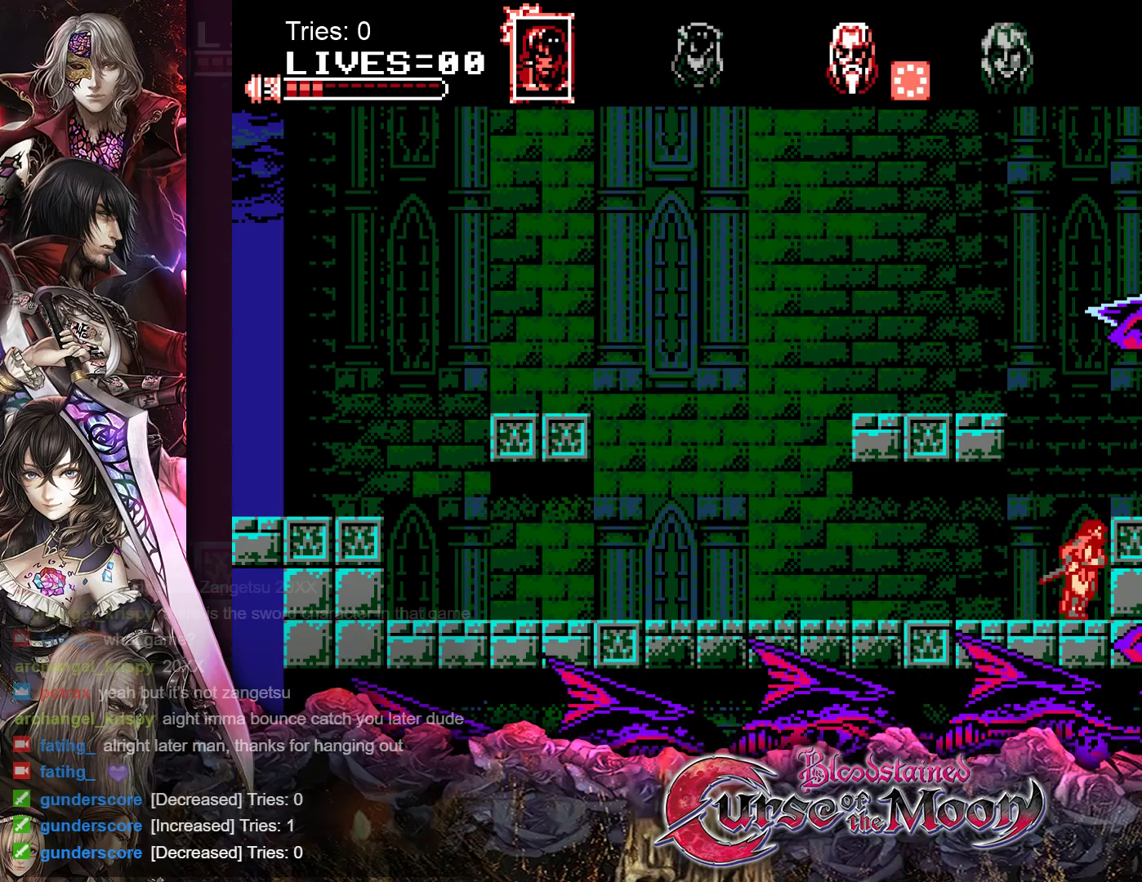
{"buttons": [], "events": [[67, "B", "down"], [67, "DPAD_RIGHT", "up"], [83, "Y", "down"], [300, "B", "up"], [300, "Y", "up"]]}
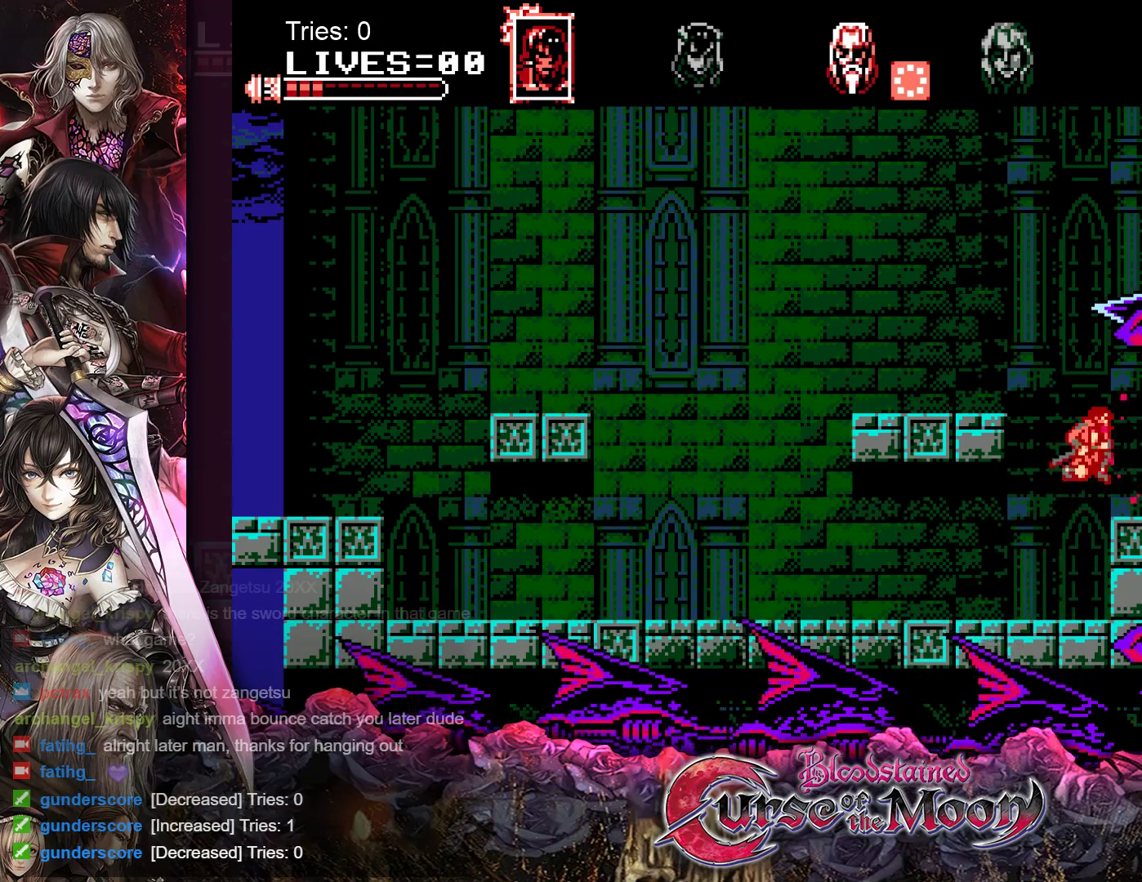
{"buttons": ["B", "Y"], "events": [[267, "B", "down"], [283, "Y", "down"]]}
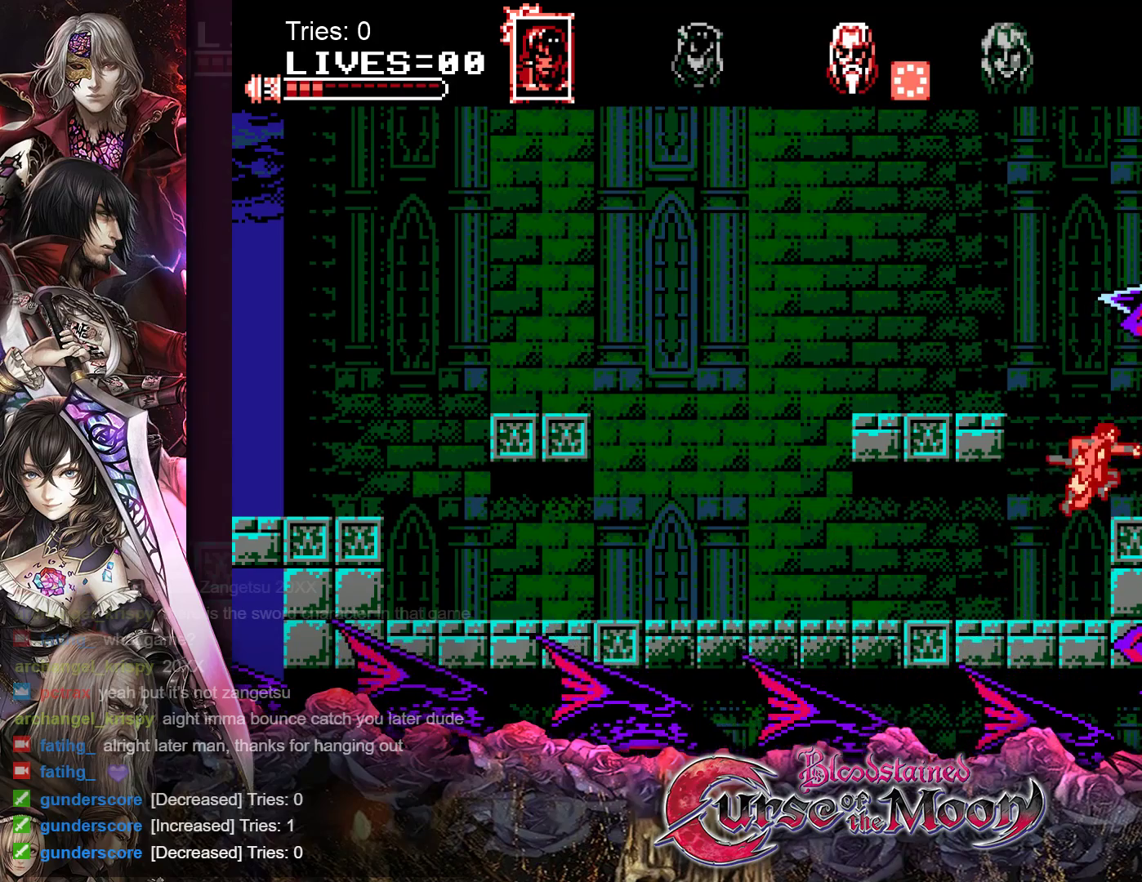
{"buttons": ["B"], "events": [[117, "B", "up"], [117, "Y", "up"], [500, "B", "down"]]}
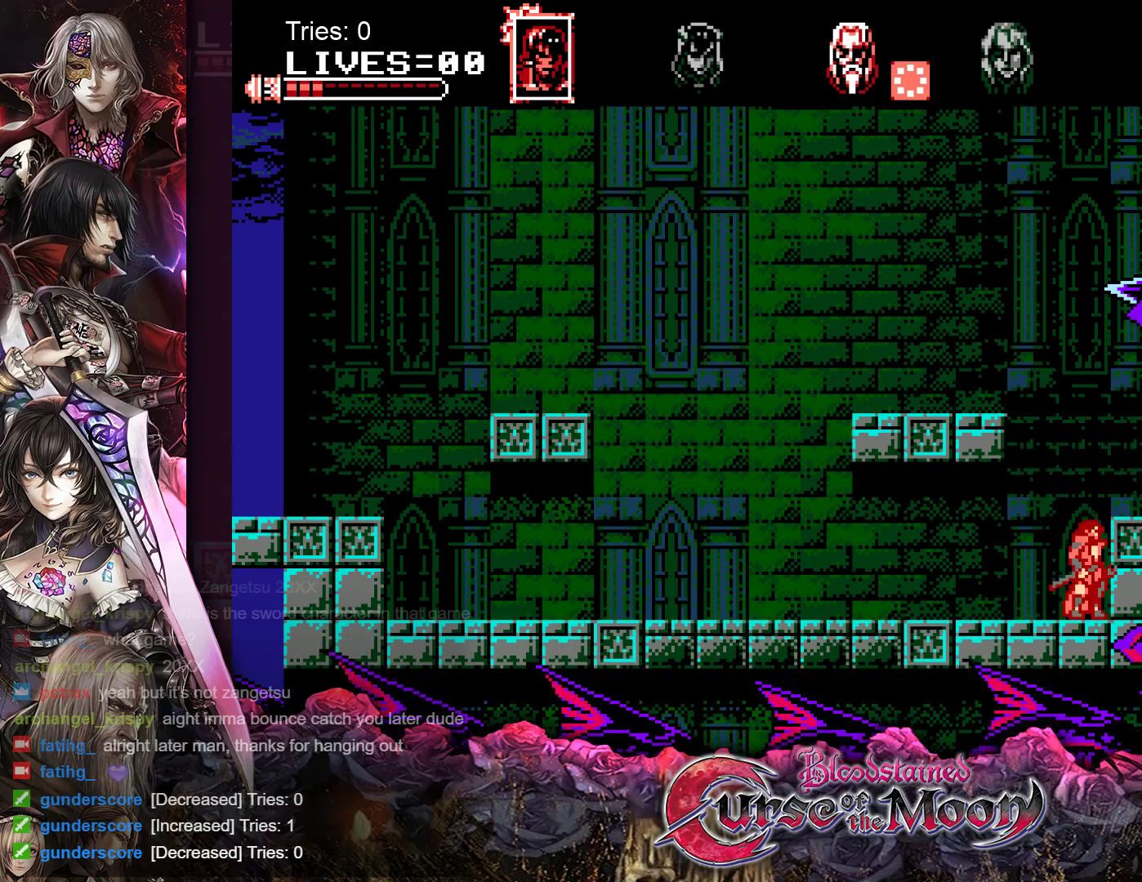
{"buttons": [], "events": [[67, "Y", "down"], [350, "B", "up"], [367, "Y", "up"]]}
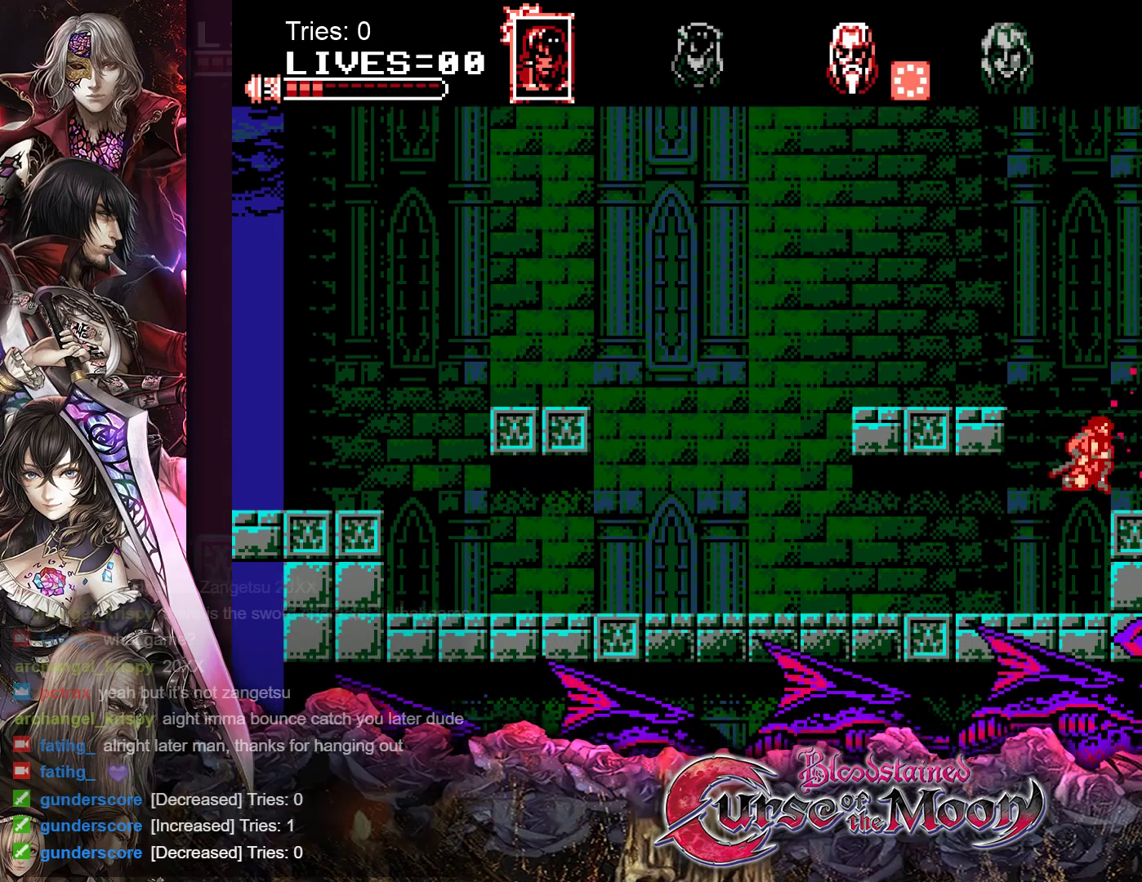
{"buttons": [], "events": []}